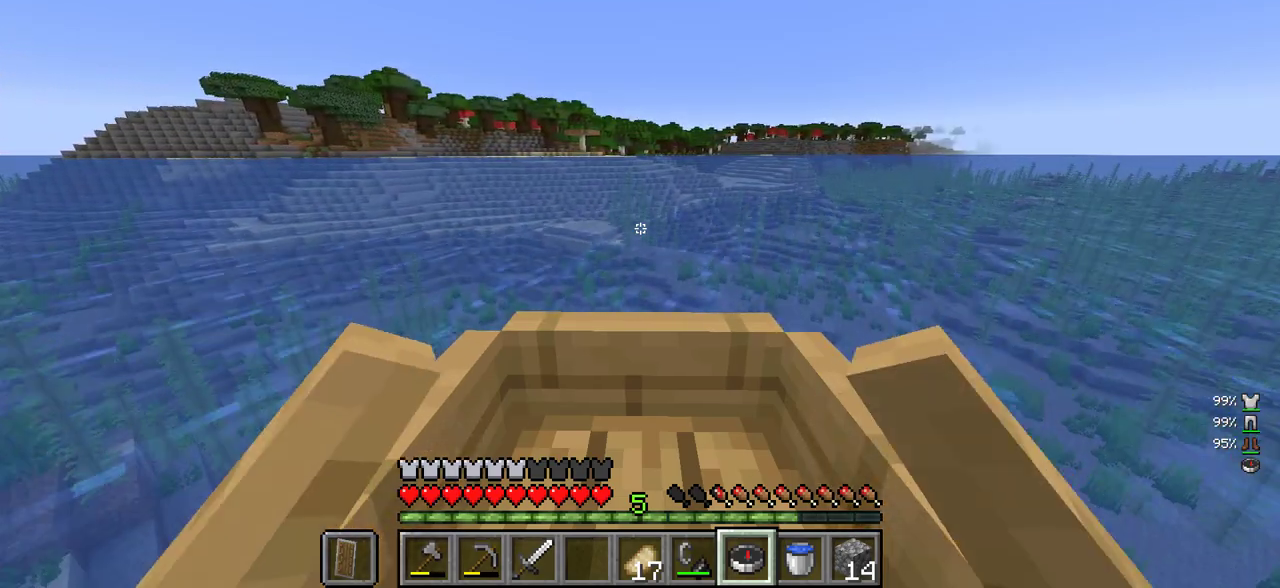
Gameplay with keyboard and mouse; each line is a JSON object with the keys and mouse buttons held at the frame after it. "events" lists presses ("down") and releases ("up") of "a", "d", "s", "w", "mouse_left" and "mouse_right" between this image and that frame as [ms after this image, input, new state], when the widget could be followed in between. "mouse_left", "mouse_right" = the "left", "right" buttons of the "mouse" list. No other keys are recorded. Fast repeated clicks can show as one long hold. Mouse movement is not recorded.
{"keys": ["w"], "mouse": [], "events": []}
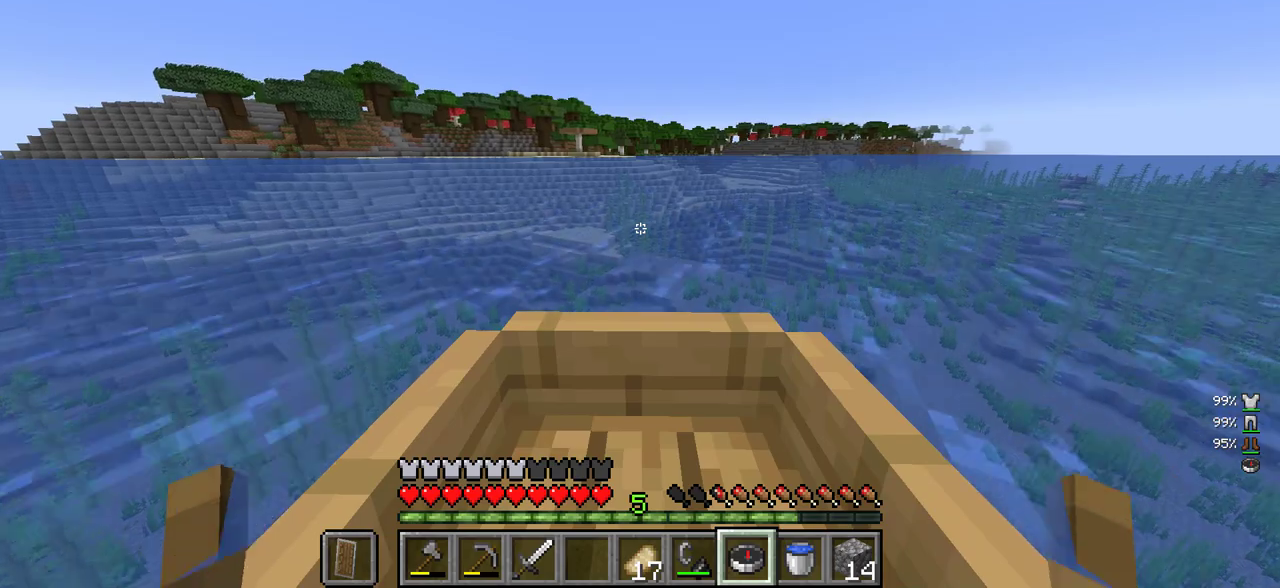
{"keys": ["w"], "mouse": [], "events": []}
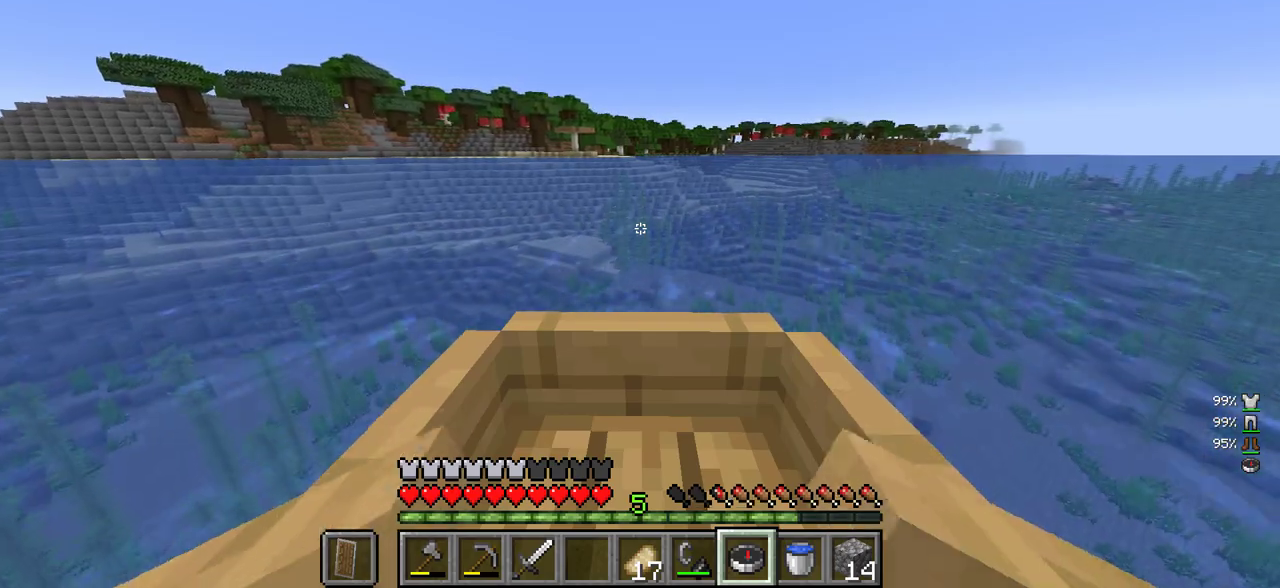
{"keys": ["w"], "mouse": [], "events": []}
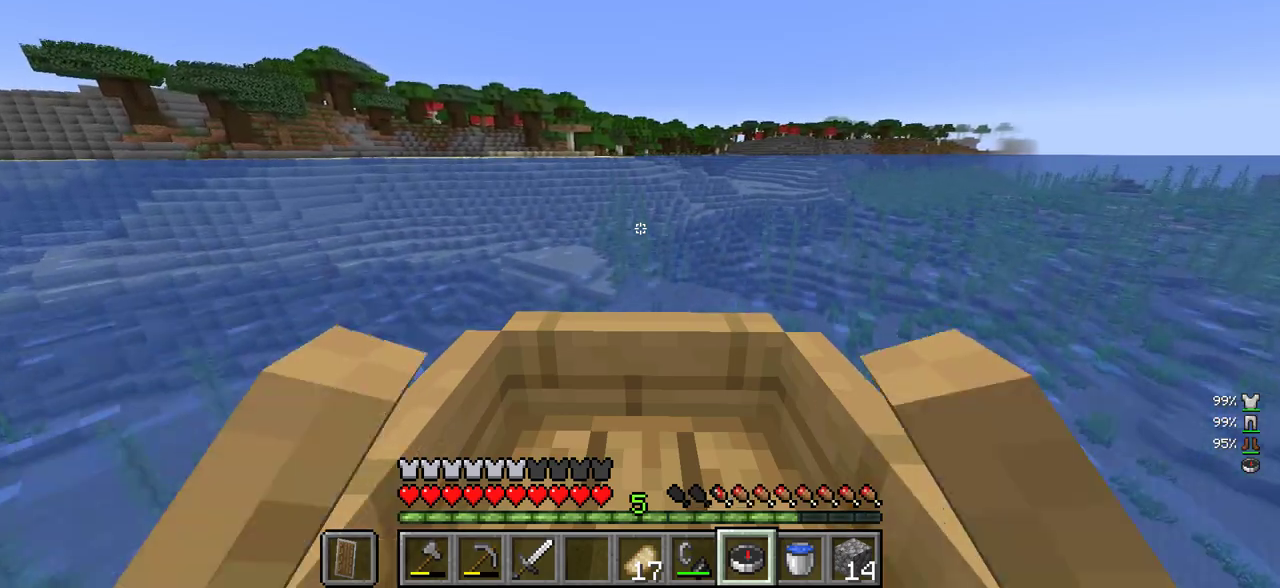
{"keys": ["w"], "mouse": [], "events": []}
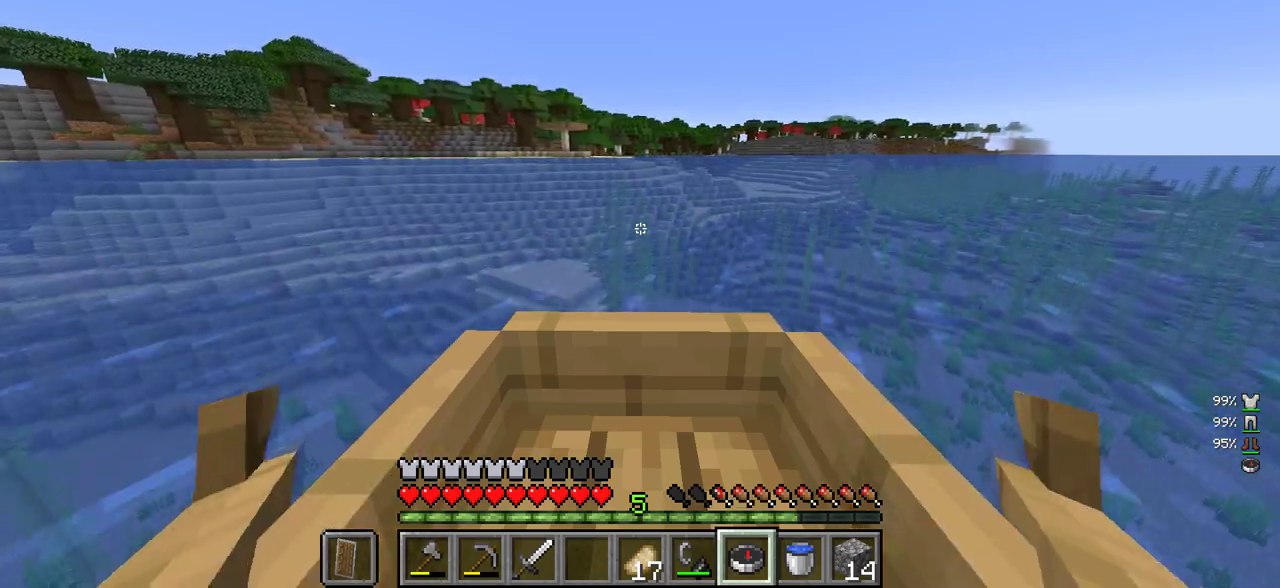
{"keys": ["w"], "mouse": [], "events": []}
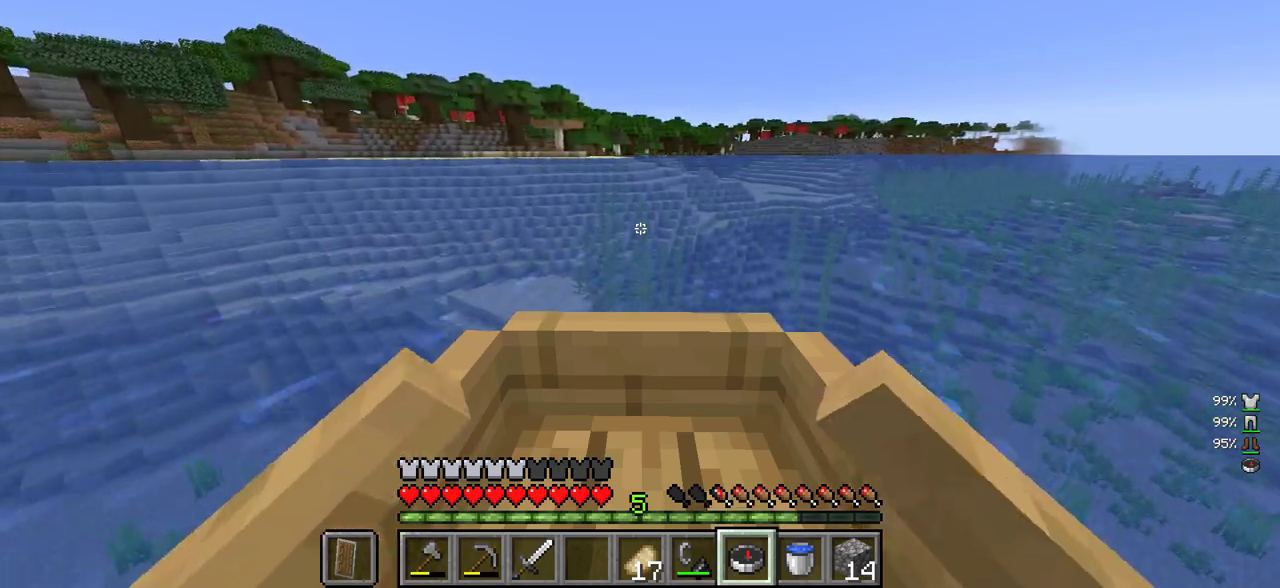
{"keys": ["w"], "mouse": [], "events": []}
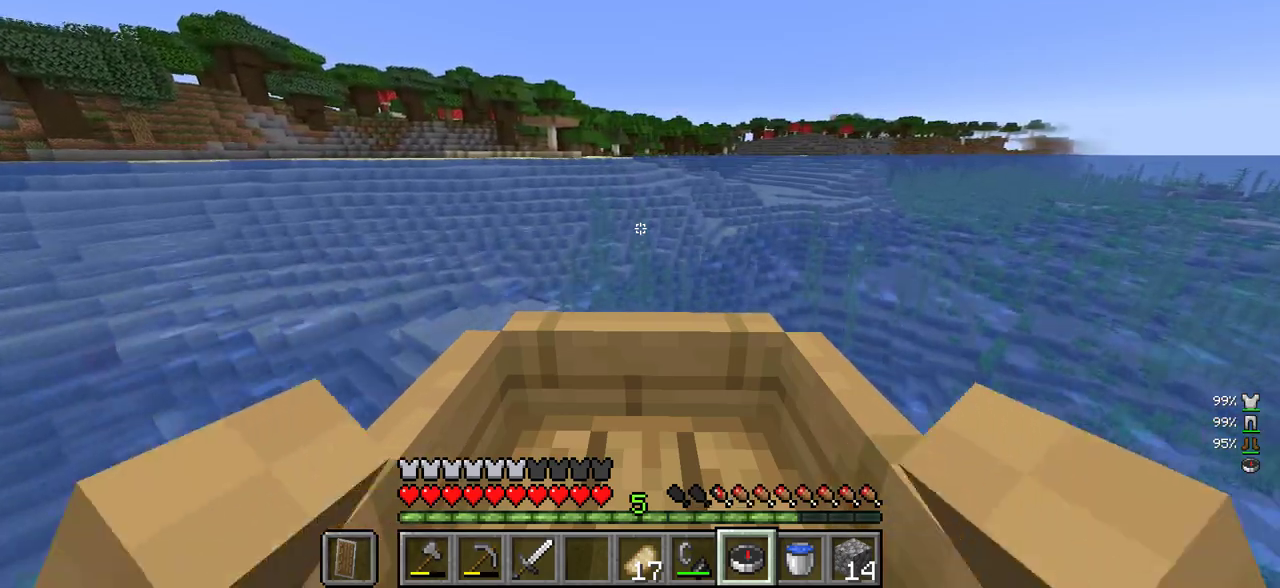
{"keys": ["w"], "mouse": [], "events": []}
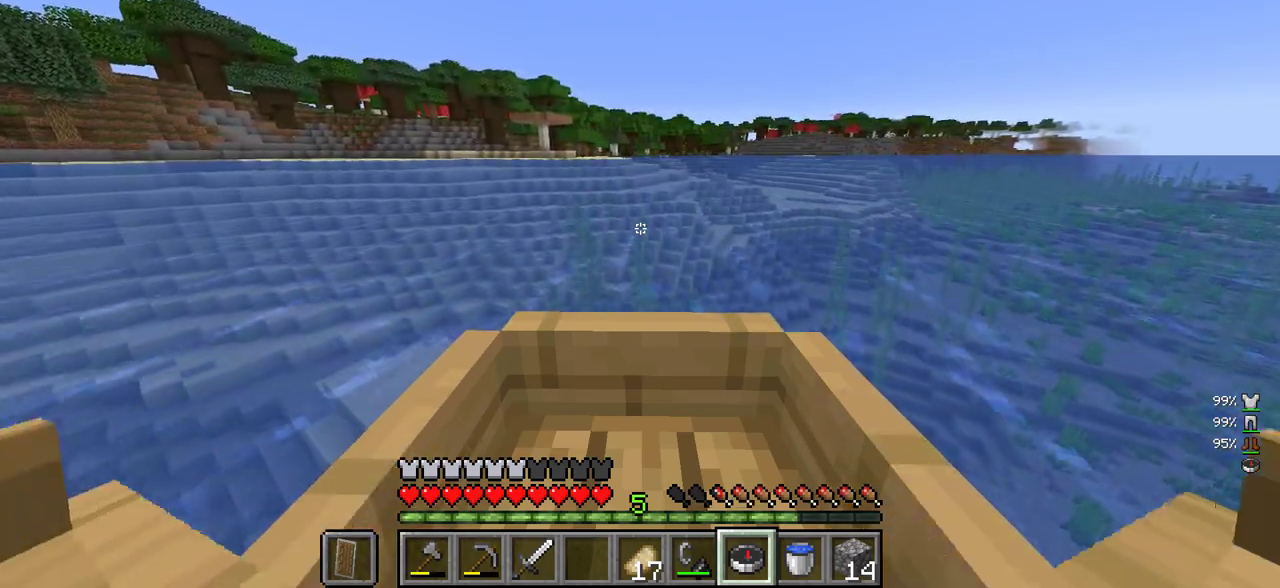
{"keys": ["w"], "mouse": [], "events": []}
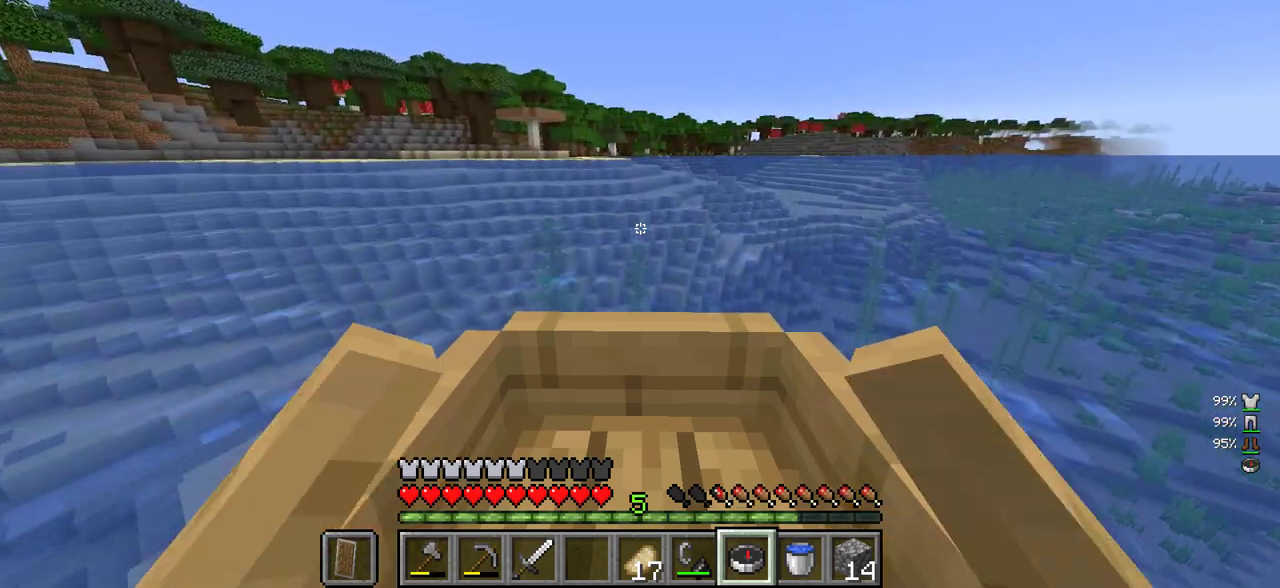
{"keys": ["w"], "mouse": [], "events": []}
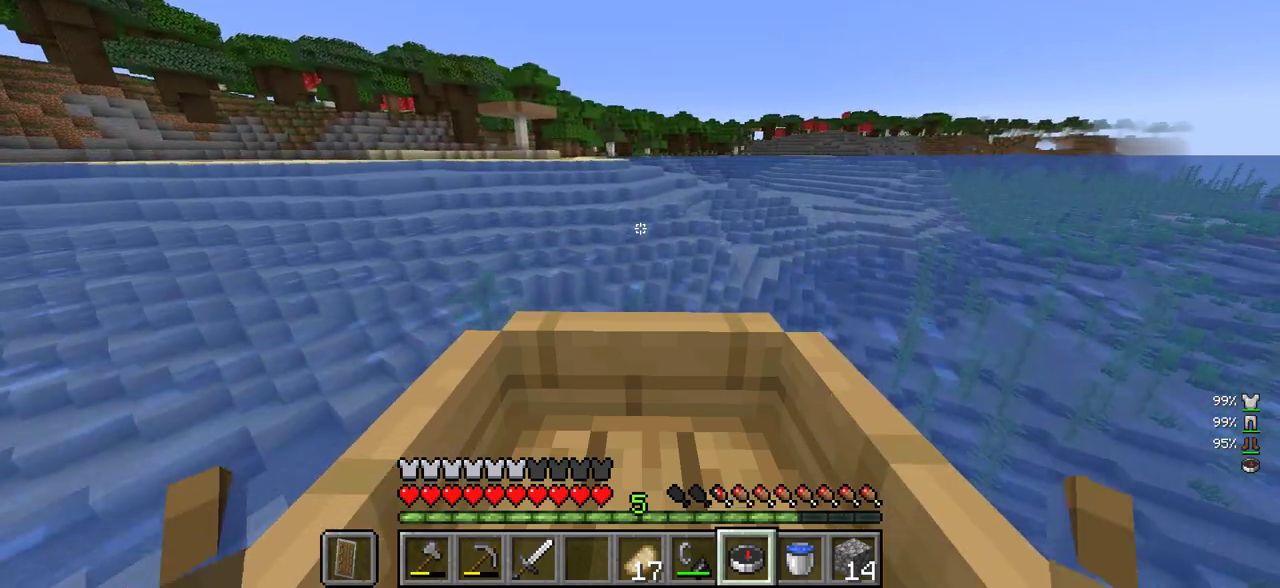
{"keys": ["w"], "mouse": [], "events": []}
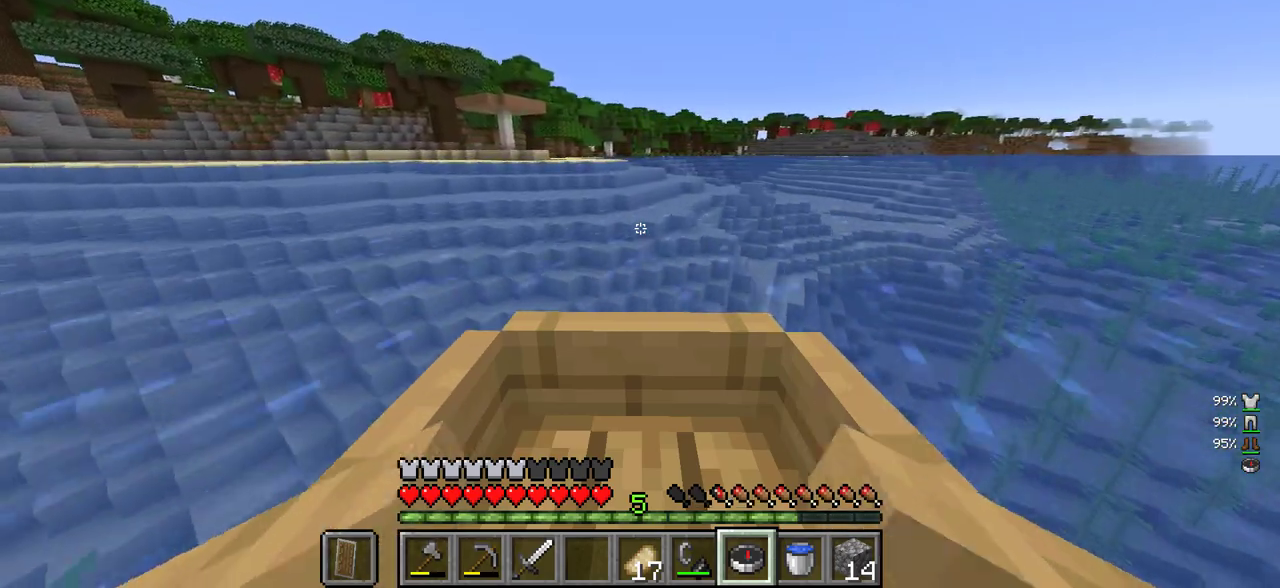
{"keys": ["w"], "mouse": [], "events": []}
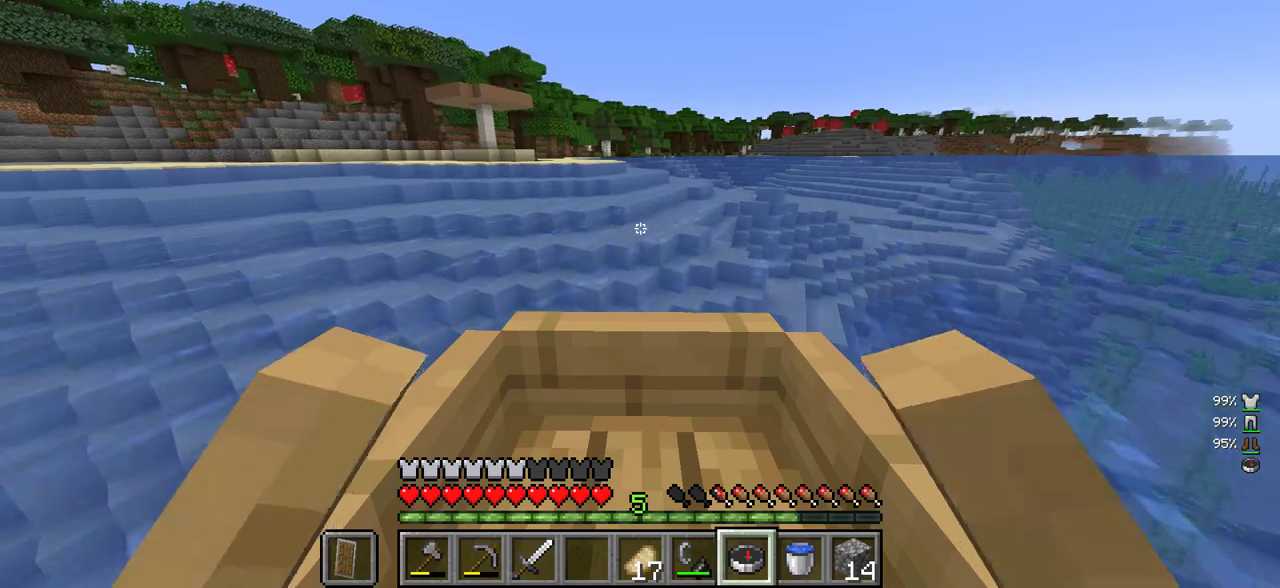
{"keys": ["w"], "mouse": [], "events": []}
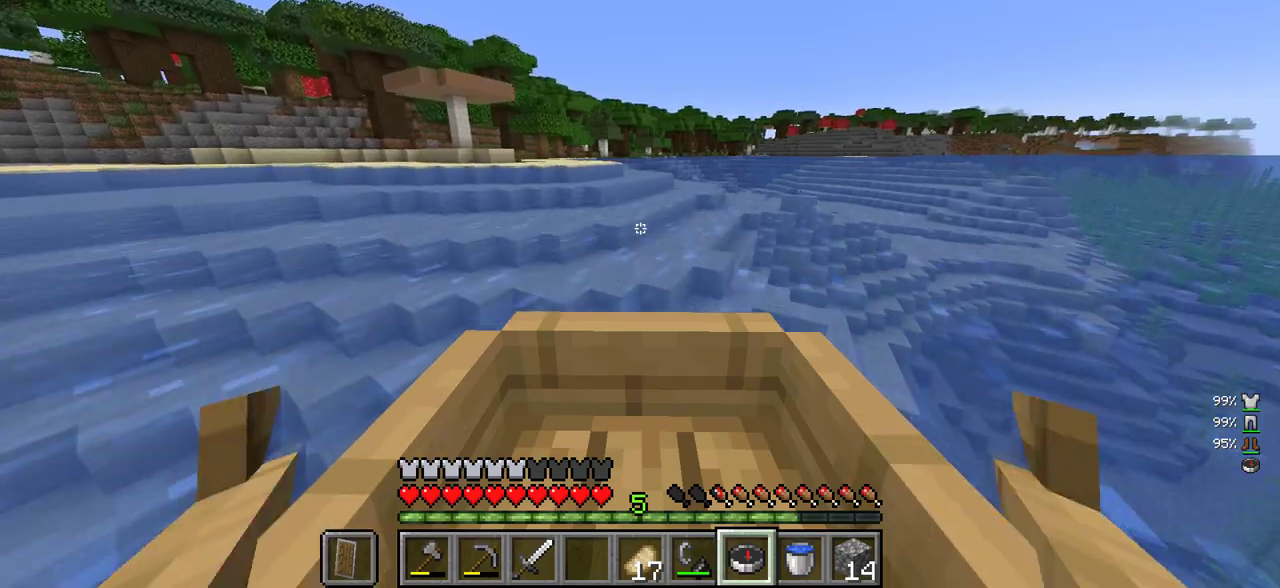
{"keys": ["w"], "mouse": [], "events": []}
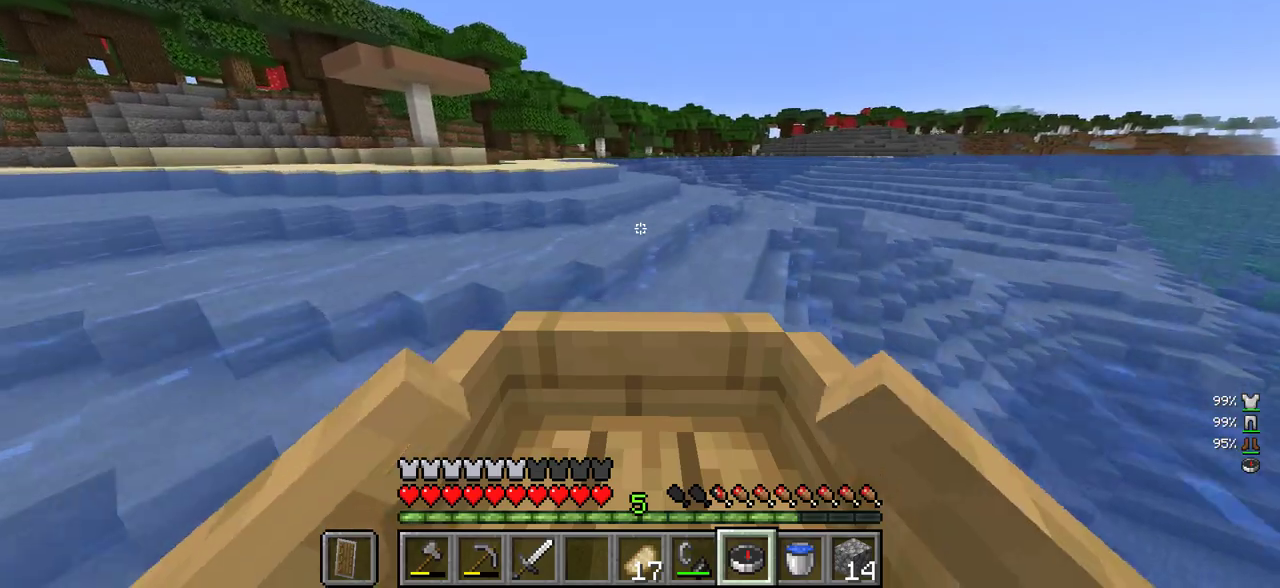
{"keys": ["w"], "mouse": [], "events": []}
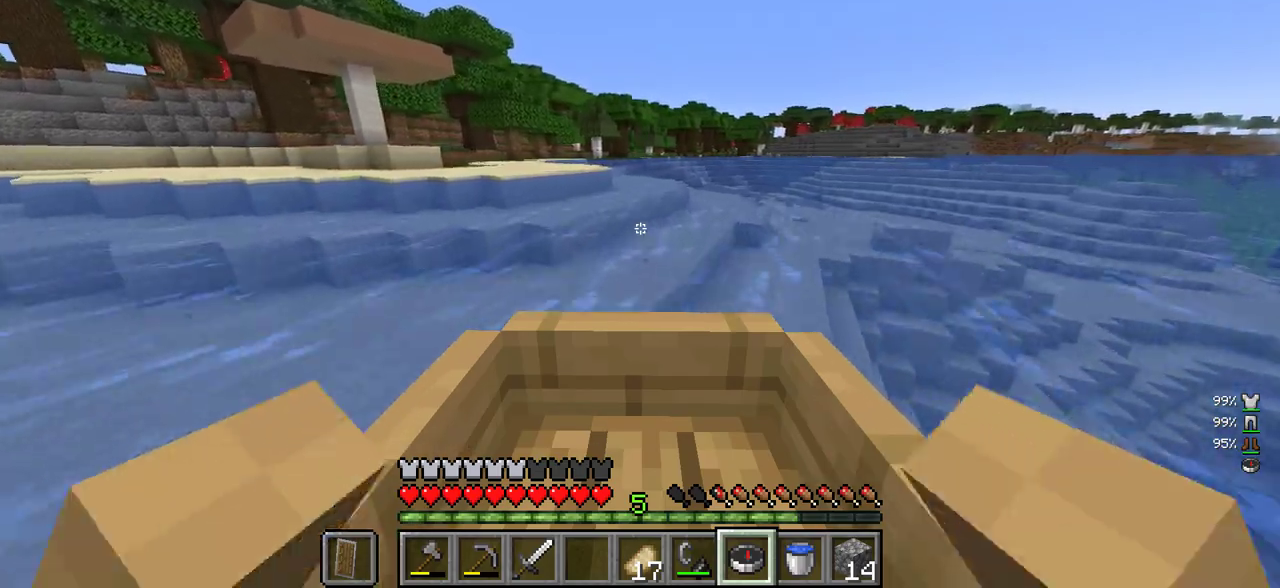
{"keys": ["w"], "mouse": [], "events": []}
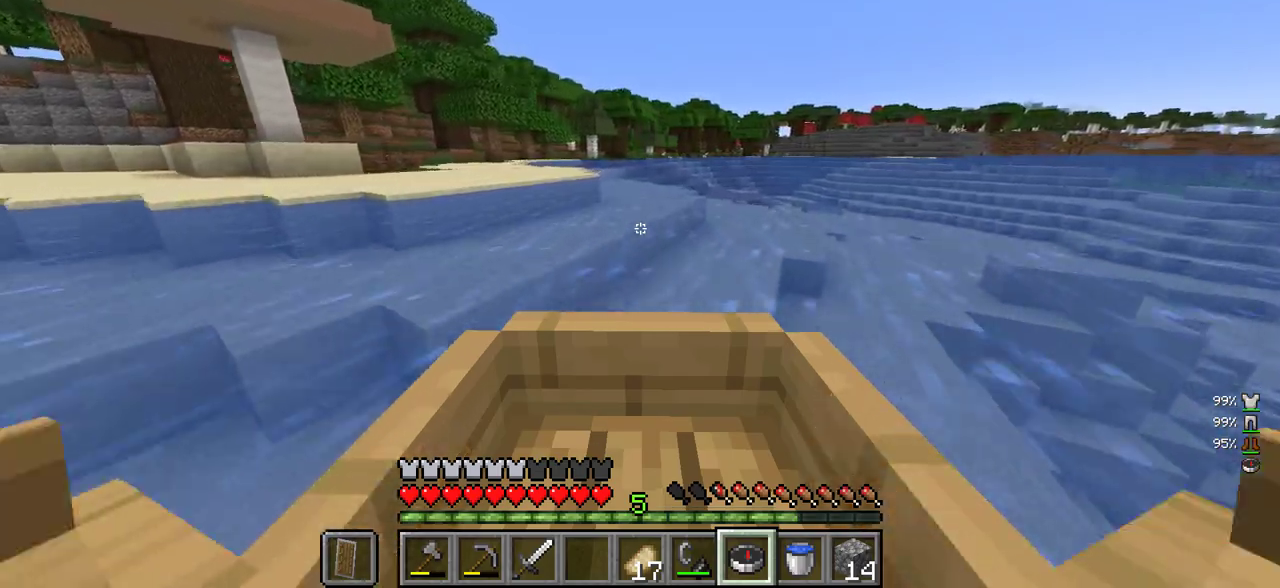
{"keys": ["w"], "mouse": [], "events": []}
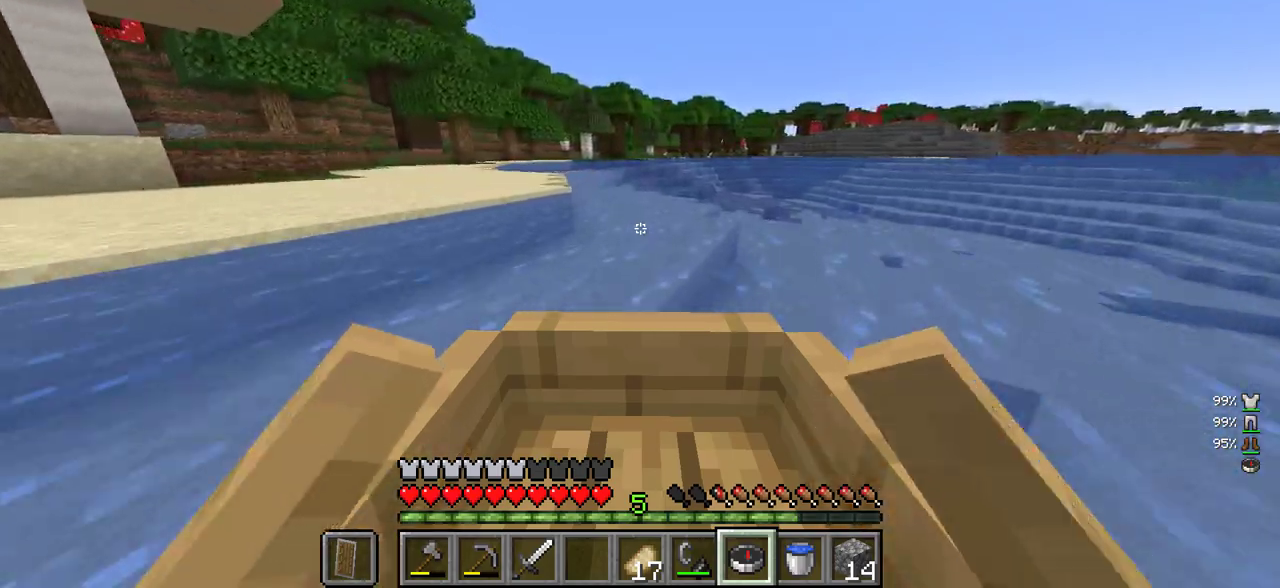
{"keys": ["w"], "mouse": [], "events": []}
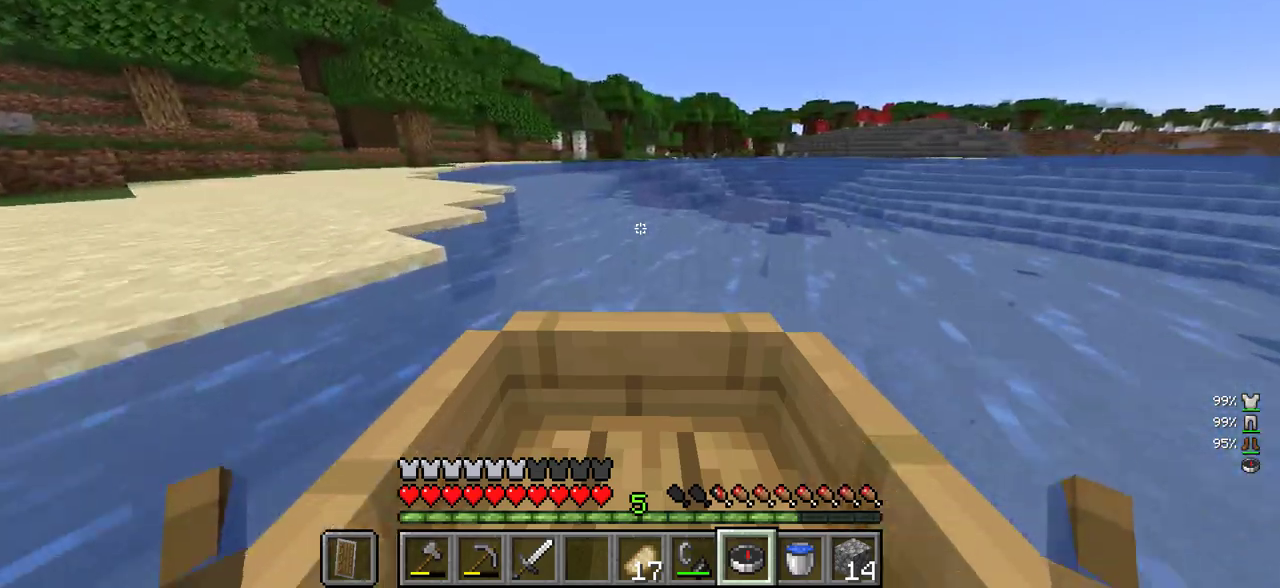
{"keys": ["w"], "mouse": [], "events": []}
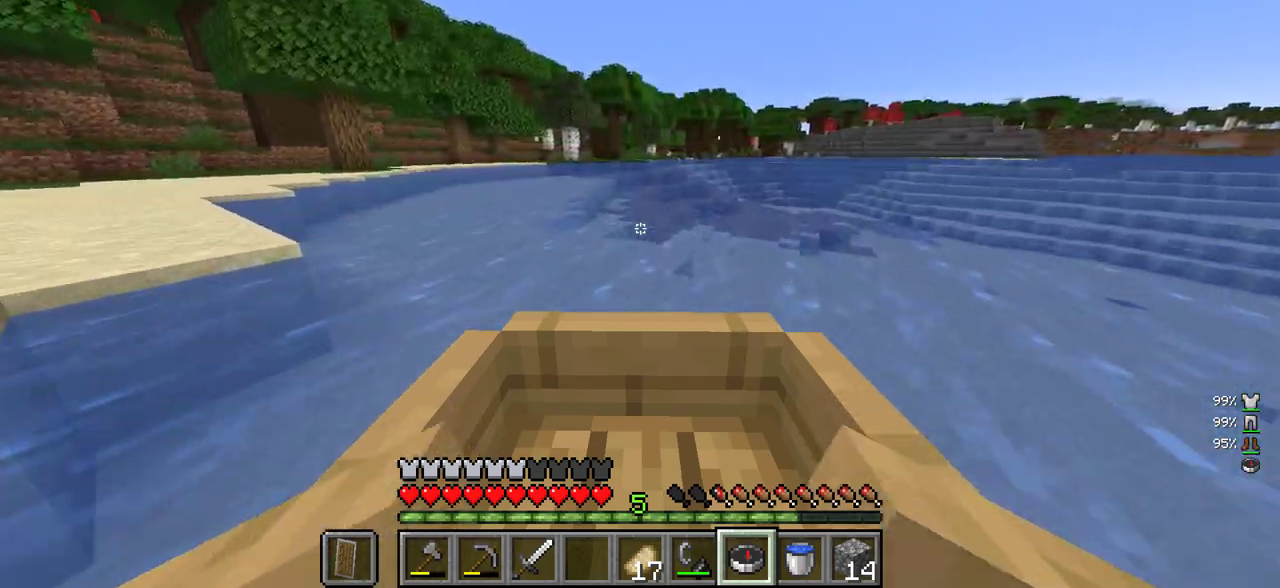
{"keys": ["w"], "mouse": [], "events": []}
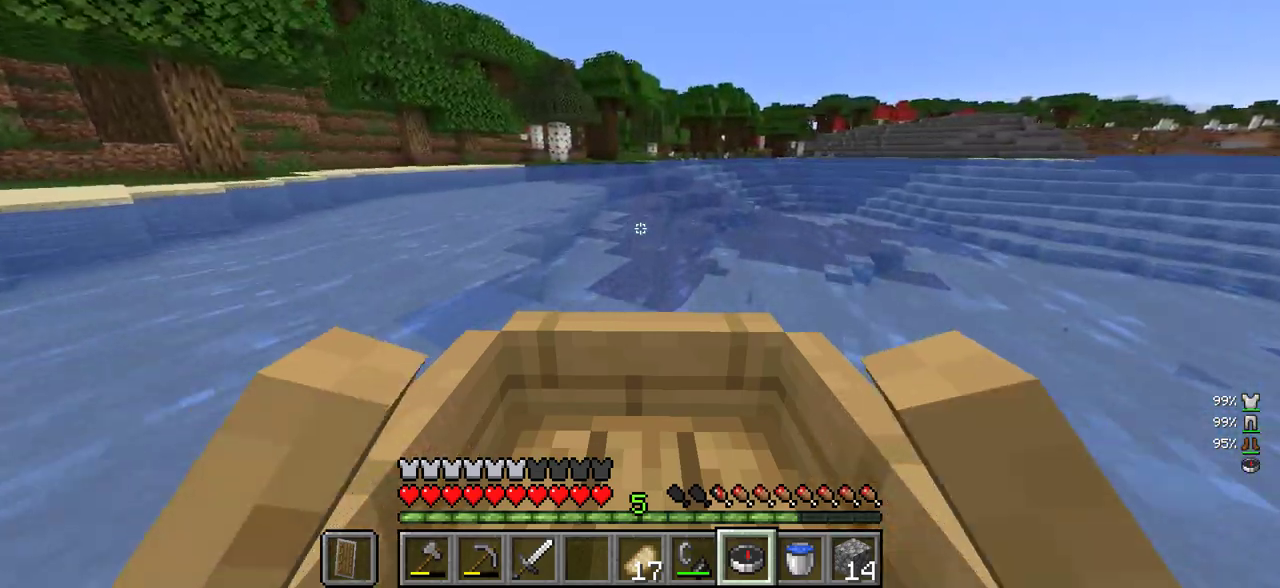
{"keys": ["w"], "mouse": ["right"], "events": [[66, "mouse_right", "down"], [66, "w", "up"], [200, "w", "down"], [216, "mouse_right", "up"], [466, "mouse_right", "down"]]}
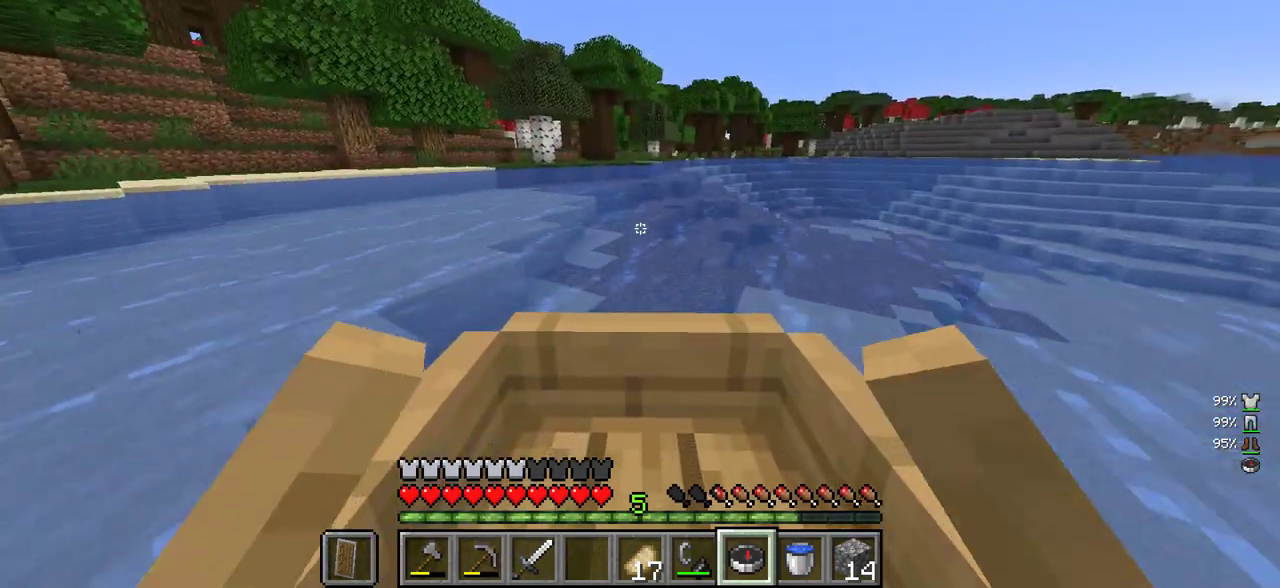
{"keys": [], "mouse": ["right"], "events": [[66, "mouse_right", "up"], [116, "mouse_right", "down"], [233, "mouse_right", "up"], [383, "w", "up"], [400, "mouse_right", "down"]]}
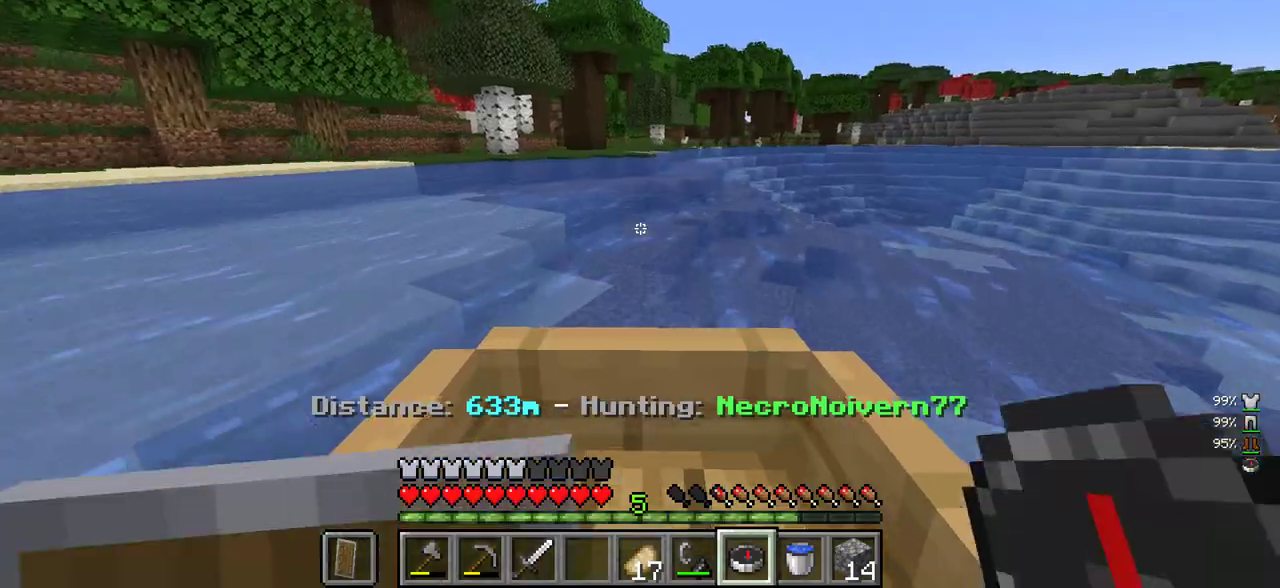
{"keys": ["w"], "mouse": [], "events": [[33, "w", "down"], [133, "mouse_right", "up"]]}
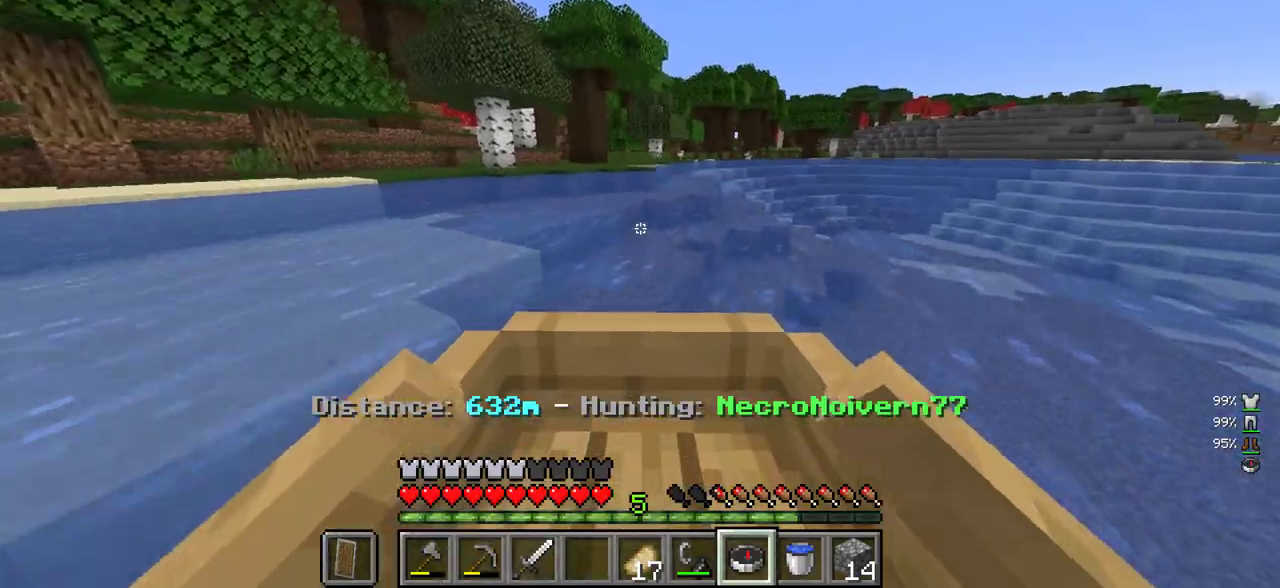
{"keys": ["w"], "mouse": [], "events": []}
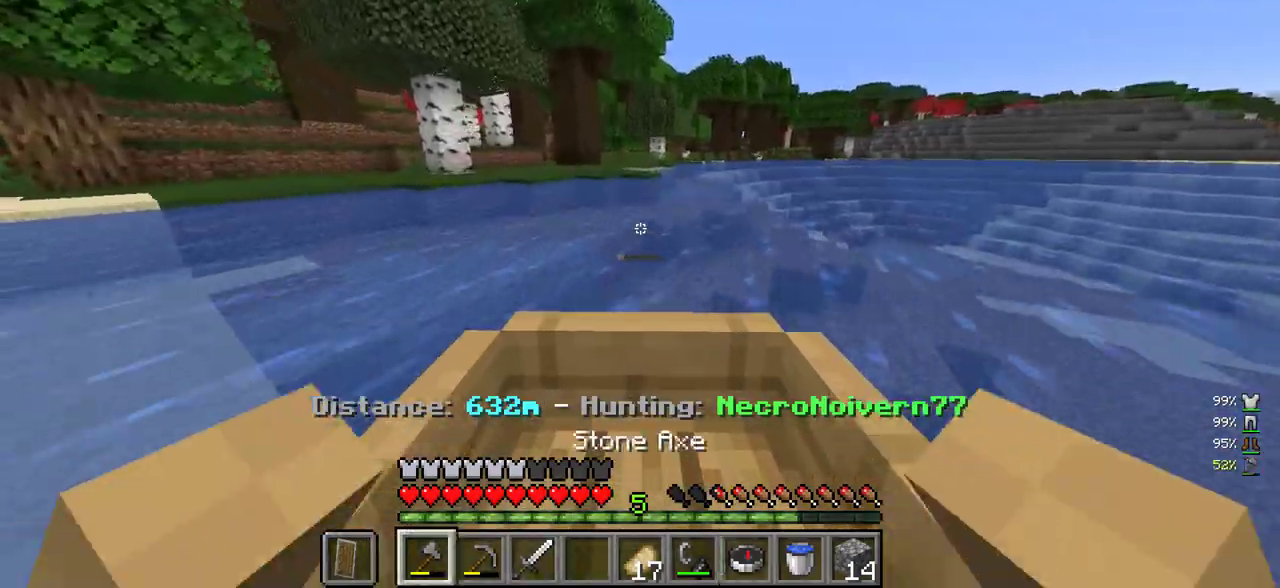
{"keys": ["w"], "mouse": [], "events": []}
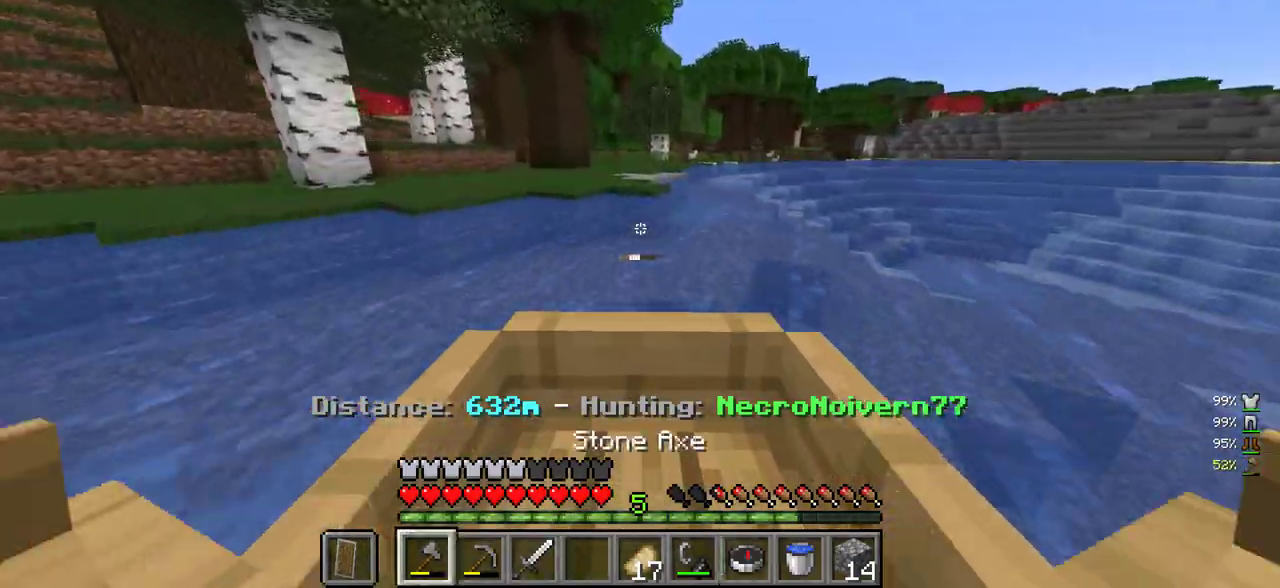
{"keys": ["w"], "mouse": [], "events": []}
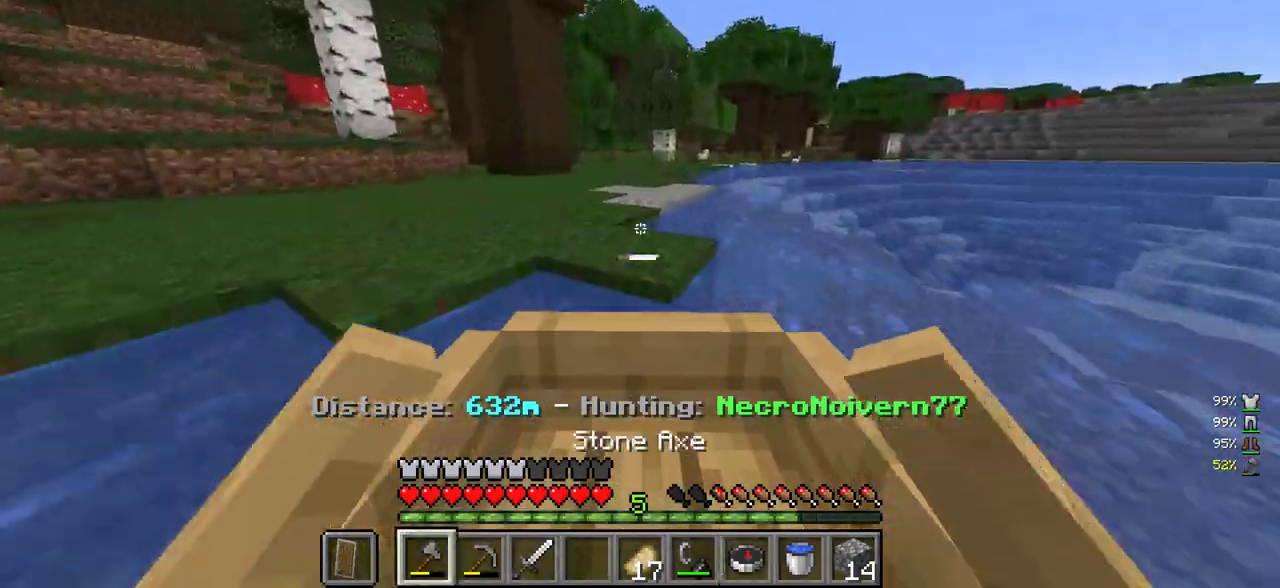
{"keys": ["d"], "mouse": ["left"], "events": [[116, "w", "up"], [200, "s", "down"], [233, "mouse_left", "down"], [283, "d", "down"], [366, "mouse_left", "up"], [366, "s", "up"], [500, "mouse_left", "down"]]}
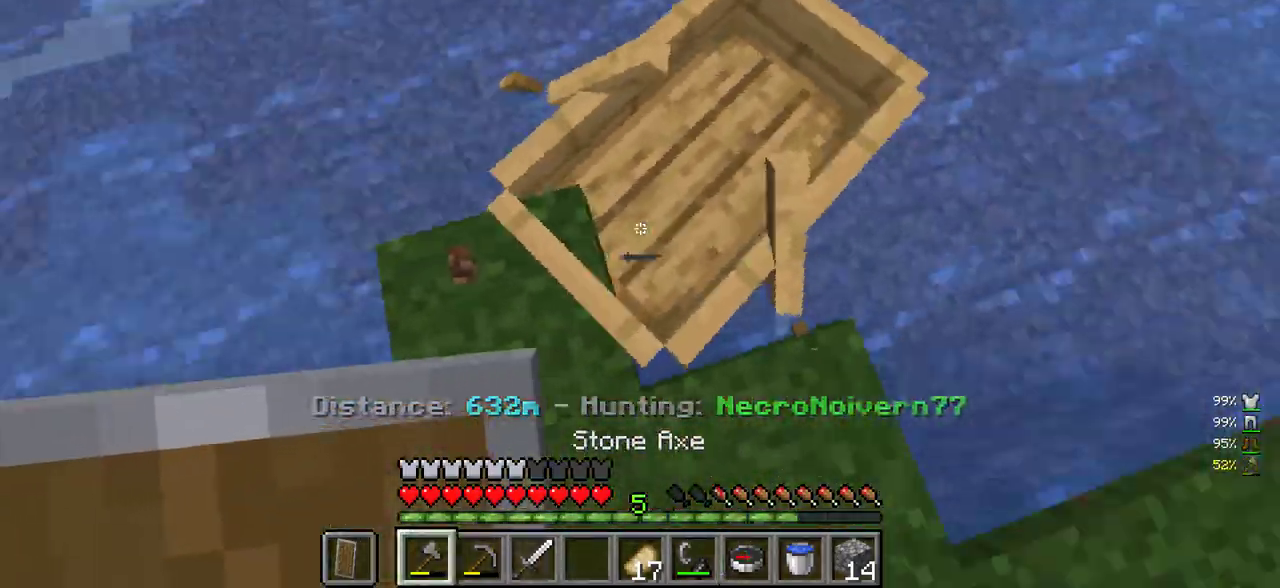
{"keys": ["w"], "mouse": ["left"], "events": [[66, "w", "down"], [133, "d", "up"], [200, "mouse_left", "up"], [433, "mouse_left", "down"]]}
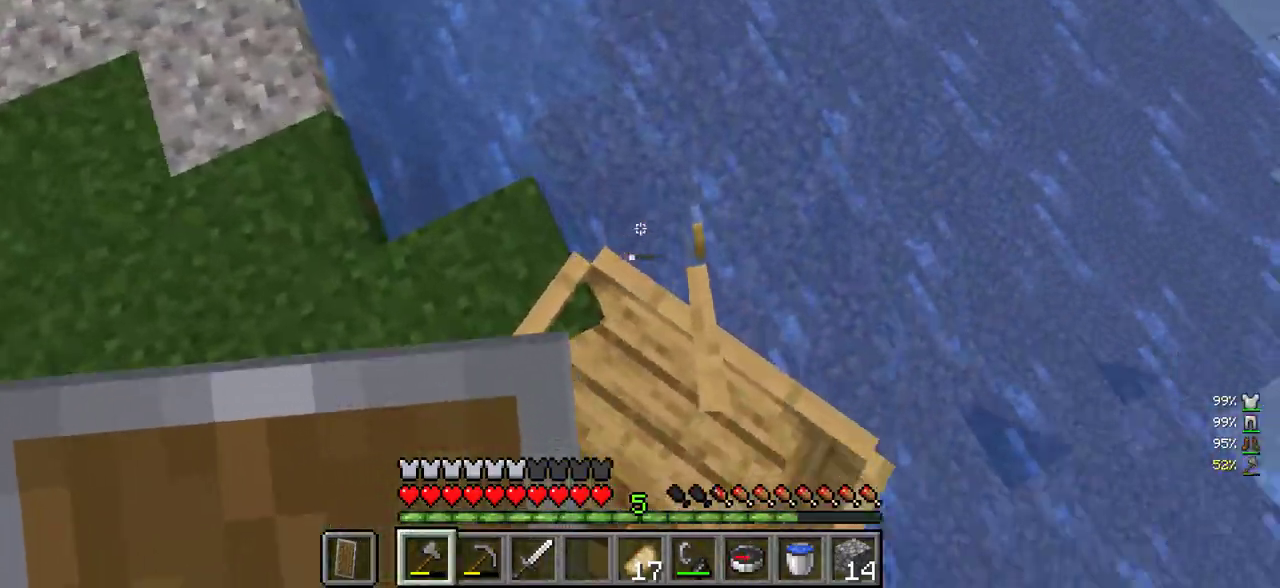
{"keys": ["w"], "mouse": ["left"], "events": [[33, "mouse_left", "up"], [133, "w", "up"], [150, "a", "down"], [216, "mouse_left", "down"], [333, "w", "down"], [433, "a", "up"]]}
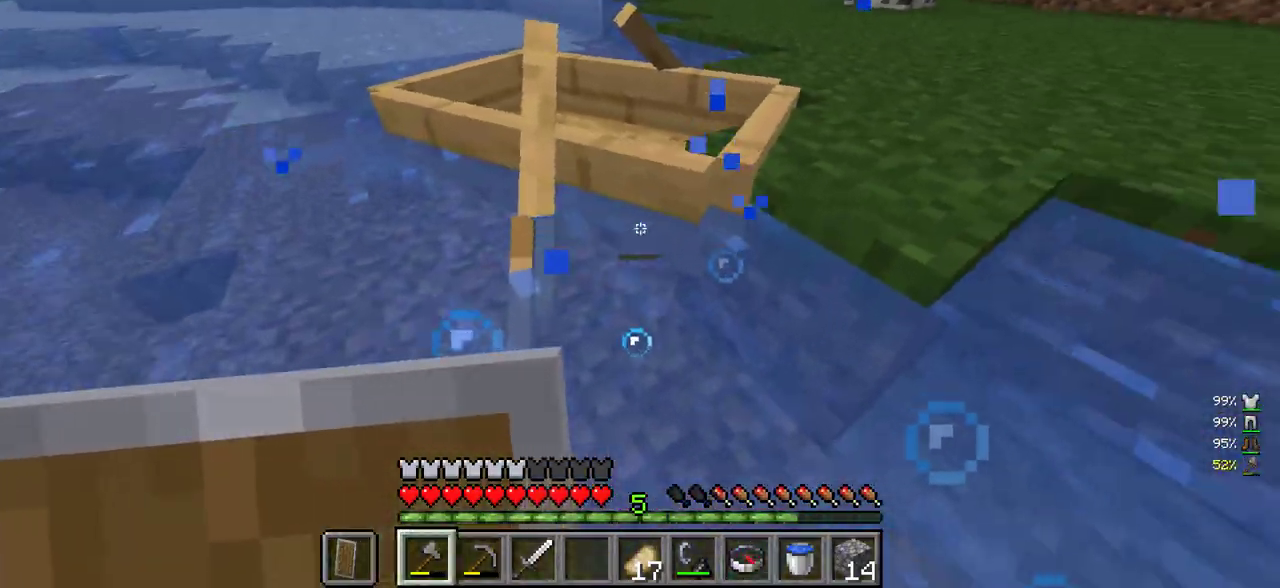
{"keys": ["w"], "mouse": [], "events": [[200, "mouse_left", "up"], [250, "a", "down"], [366, "a", "up"]]}
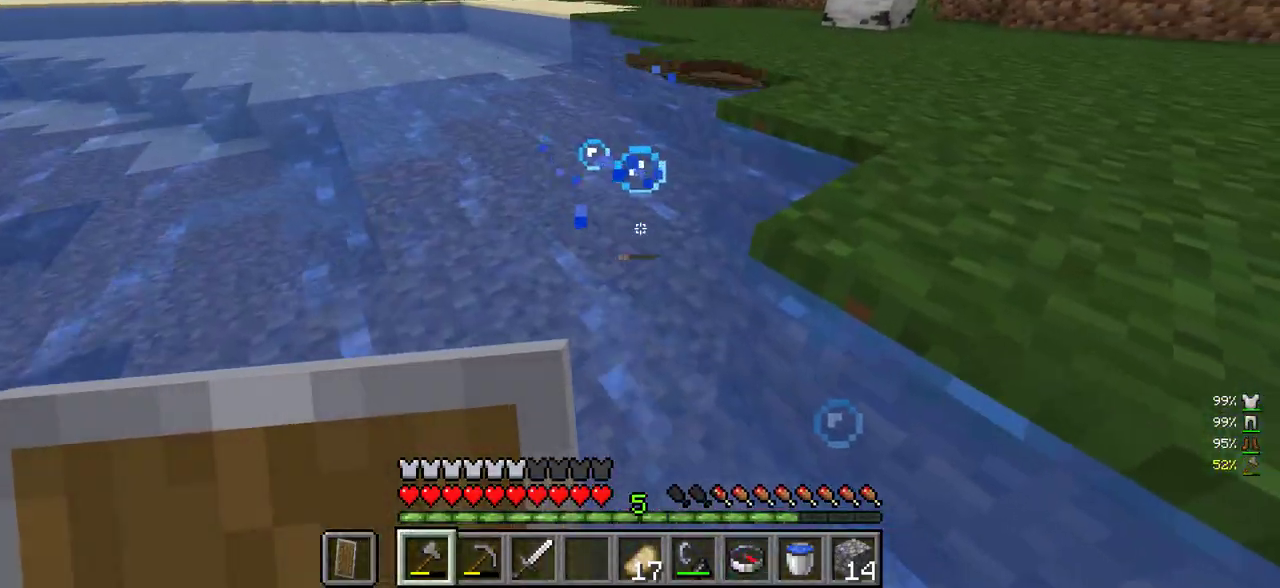
{"keys": ["w"], "mouse": [], "events": []}